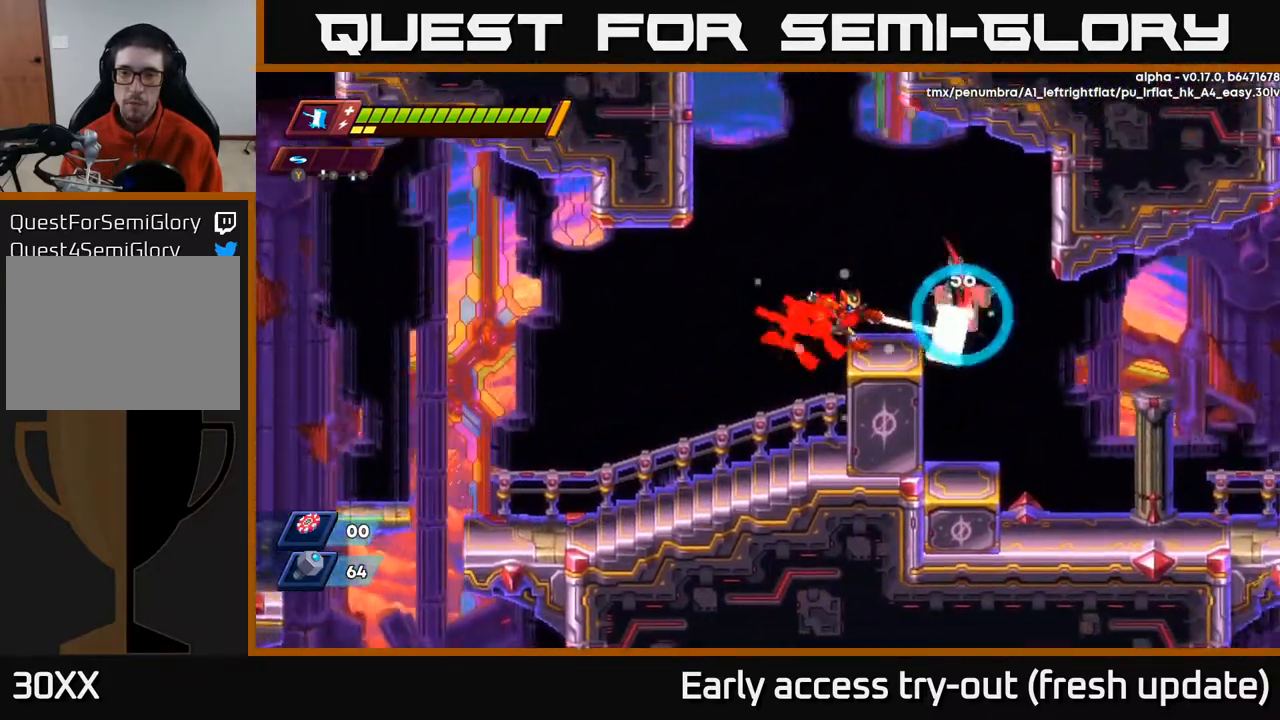
Gameplay with a controller (Xbox layout); each line is a JSON object with the inputs held at the frame after it. "events" lists button and stick changes between this image and that frame as [ms after this image, input, new state], when the widget could be followed in between.
{"buttons": [], "left_stick": "center", "right_stick": "center", "events": [[50, "X", "up"], [83, "A", "up"], [83, "R2", "up"], [100, "DPAD_RIGHT", "up"], [250, "A", "down"], [300, "X", "down"], [333, "A", "up"], [400, "X", "up"]]}
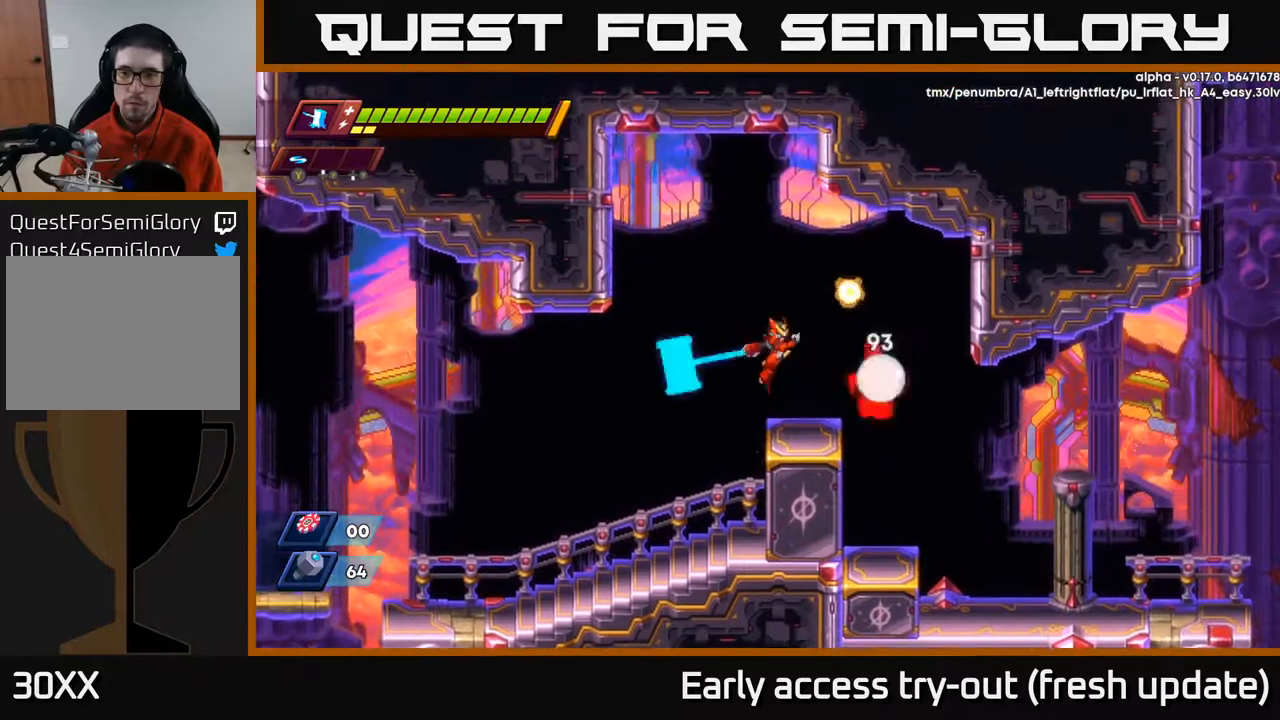
{"buttons": [], "left_stick": "center", "right_stick": "center", "events": [[50, "X", "down"], [167, "X", "up"]]}
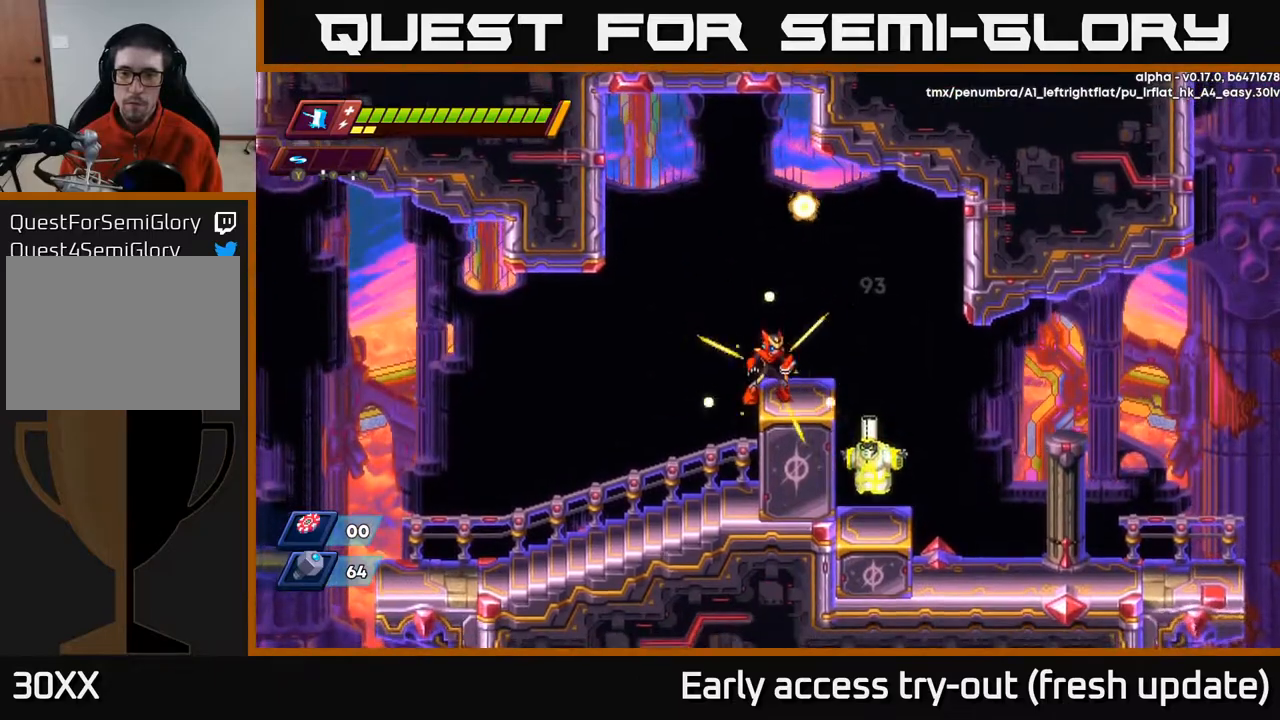
{"buttons": ["A", "R2", "DPAD_RIGHT"], "left_stick": "center", "right_stick": "center", "events": [[83, "X", "down"], [100, "DPAD_RIGHT", "down"], [167, "X", "up"], [383, "A", "down"], [383, "R2", "down"]]}
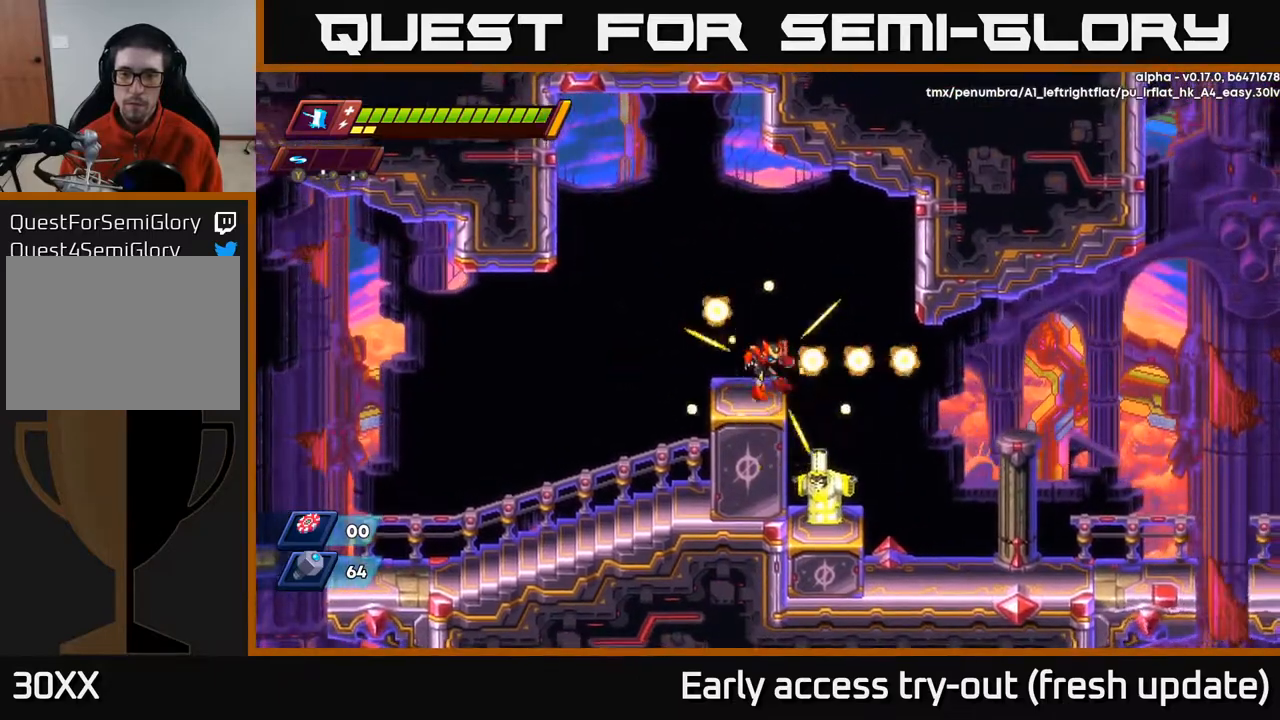
{"buttons": [], "left_stick": "center", "right_stick": "center", "events": [[150, "A", "up"], [167, "DPAD_RIGHT", "up"], [200, "R2", "up"]]}
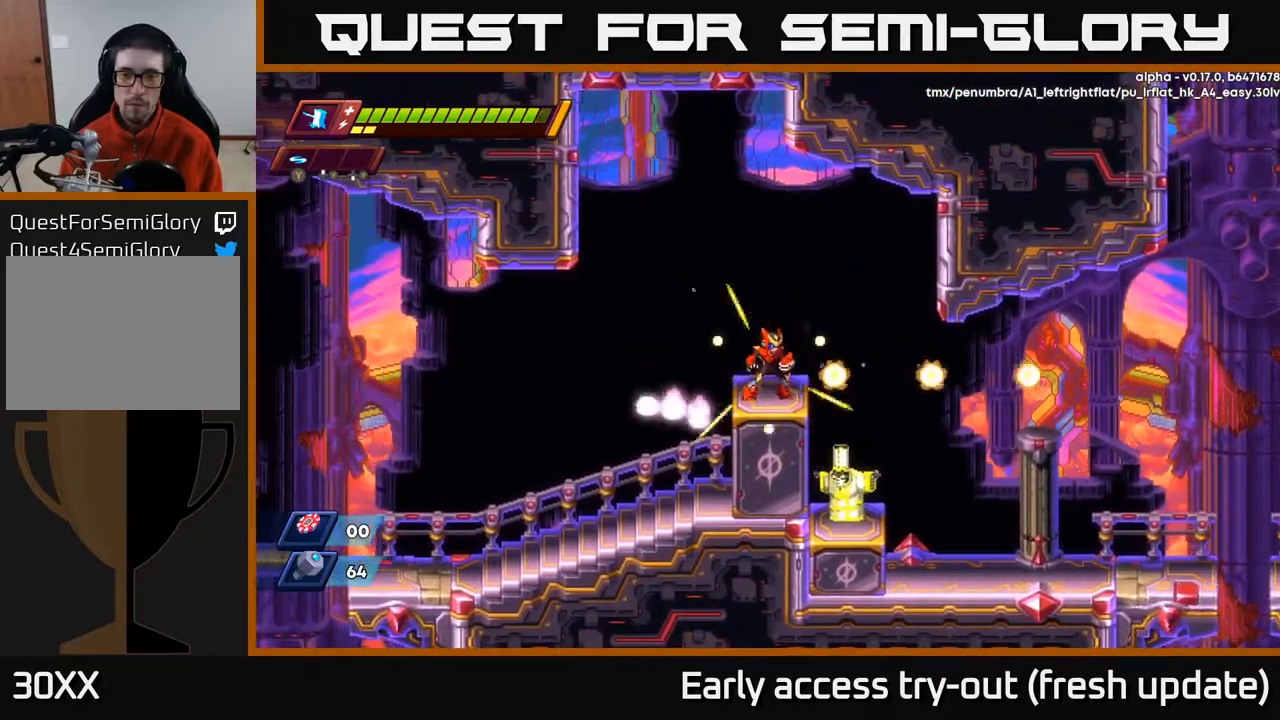
{"buttons": [], "left_stick": "center", "right_stick": "center", "events": [[333, "X", "down"], [417, "X", "up"]]}
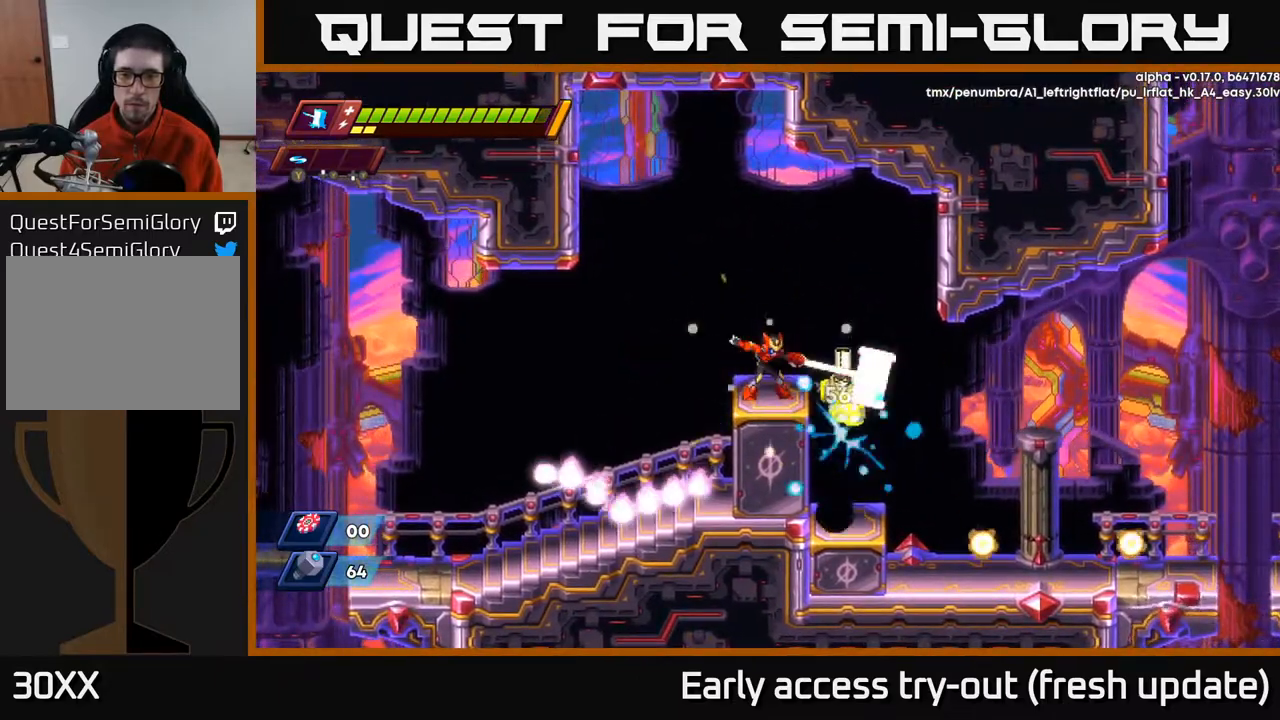
{"buttons": [], "left_stick": "center", "right_stick": "center", "events": [[367, "X", "down"], [483, "X", "up"]]}
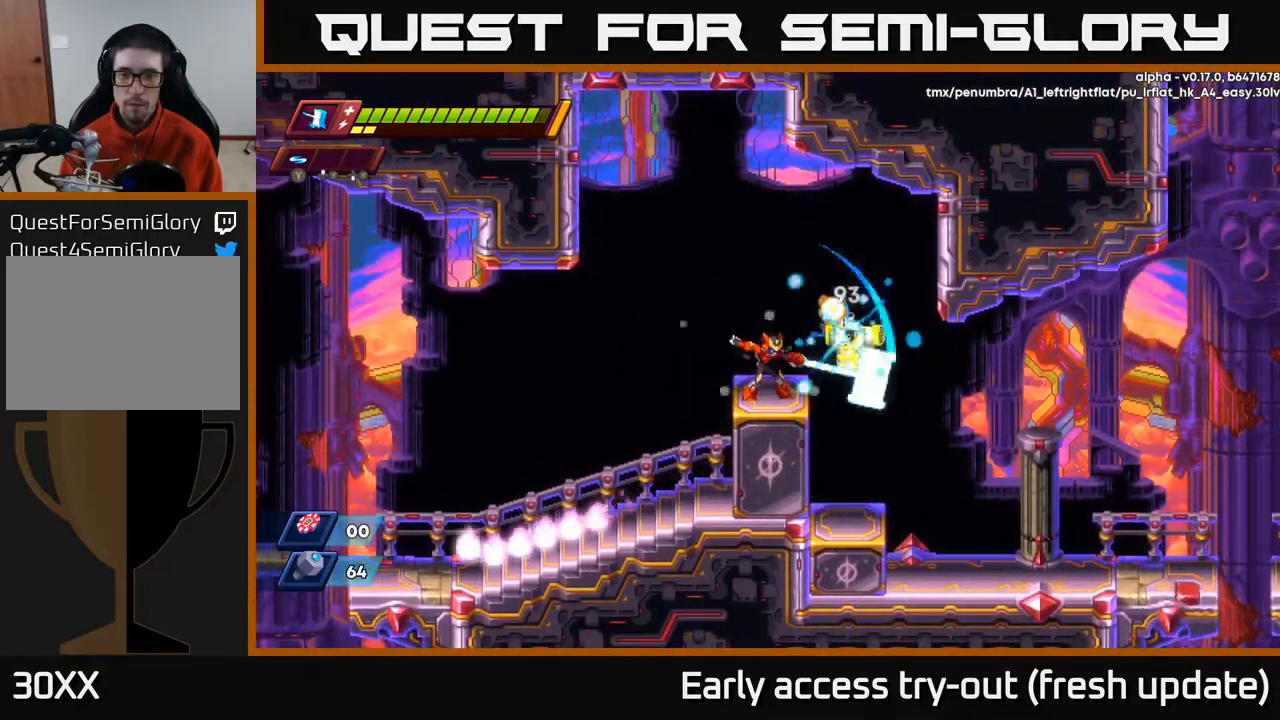
{"buttons": ["X"], "left_stick": "center", "right_stick": "center", "events": [[383, "X", "down"]]}
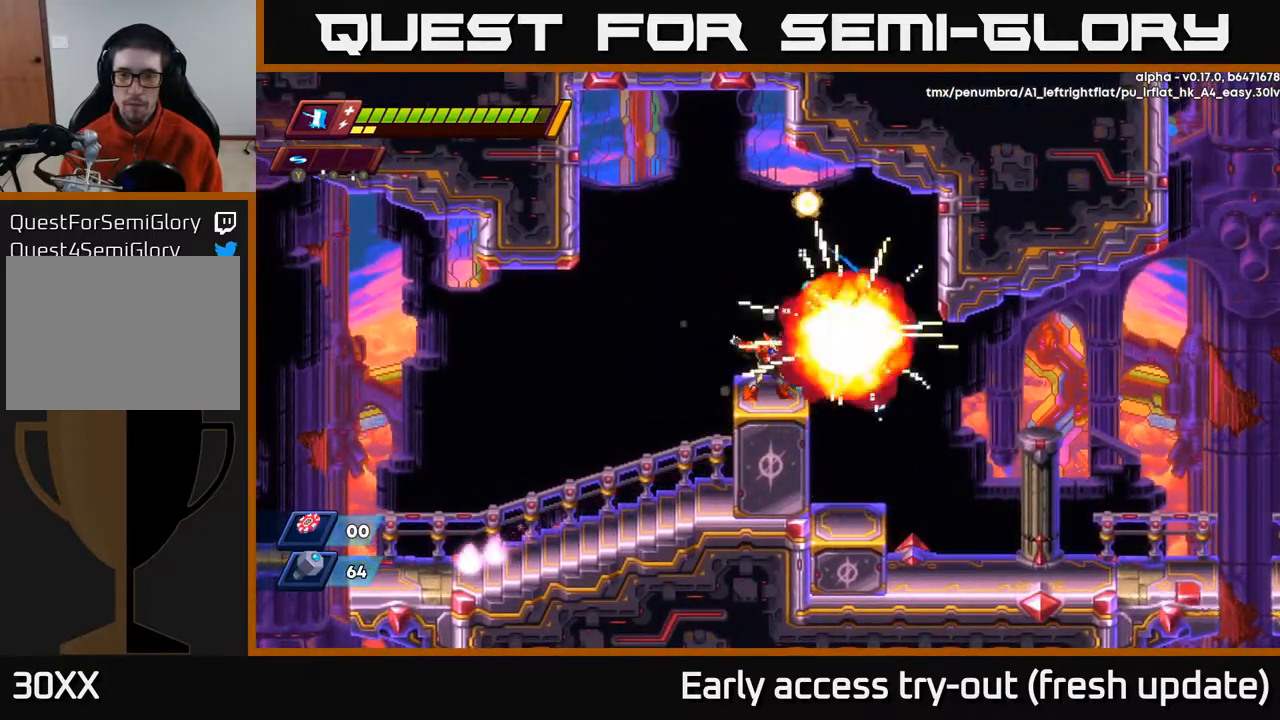
{"buttons": ["DPAD_RIGHT"], "left_stick": "center", "right_stick": "center", "events": [[17, "X", "up"], [200, "DPAD_RIGHT", "down"], [350, "R2", "down"], [367, "A", "down"], [483, "A", "up"], [483, "R2", "up"]]}
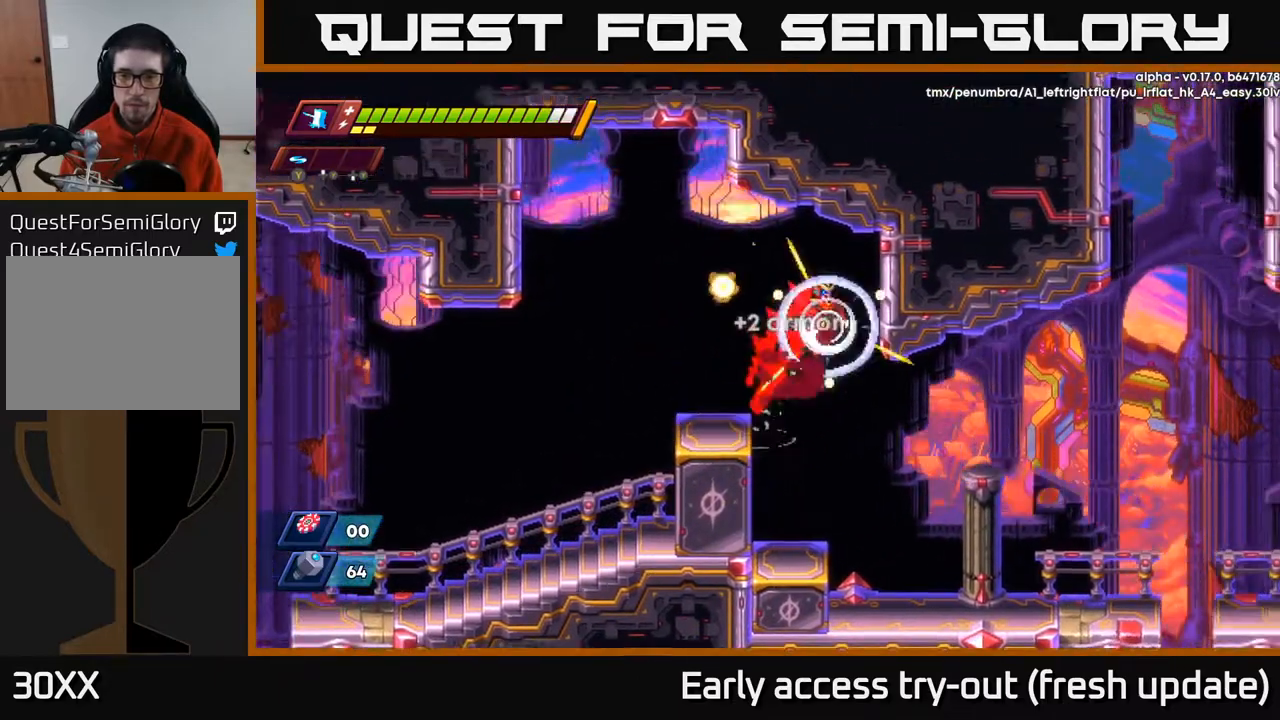
{"buttons": ["DPAD_RIGHT"], "left_stick": "center", "right_stick": "center", "events": [[100, "DPAD_RIGHT", "up"], [367, "DPAD_RIGHT", "down"]]}
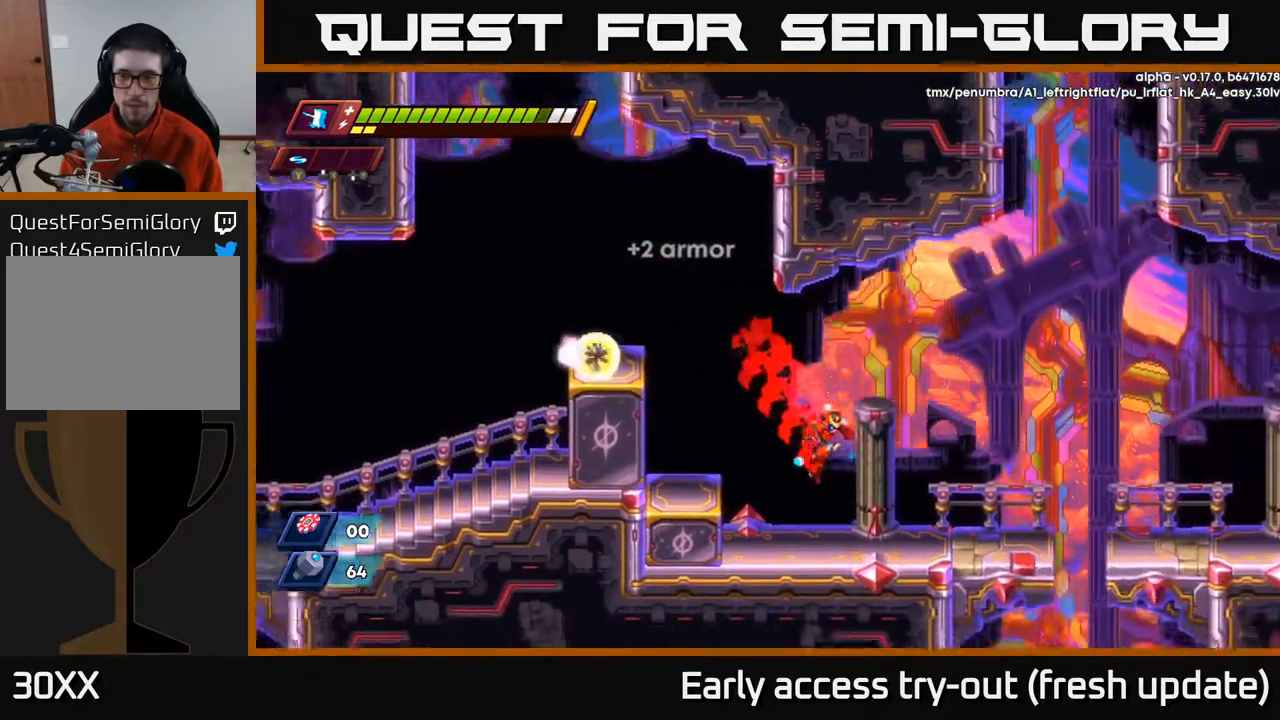
{"buttons": ["A", "R2", "DPAD_RIGHT"], "left_stick": "center", "right_stick": "center", "events": [[317, "R2", "down"], [383, "A", "down"]]}
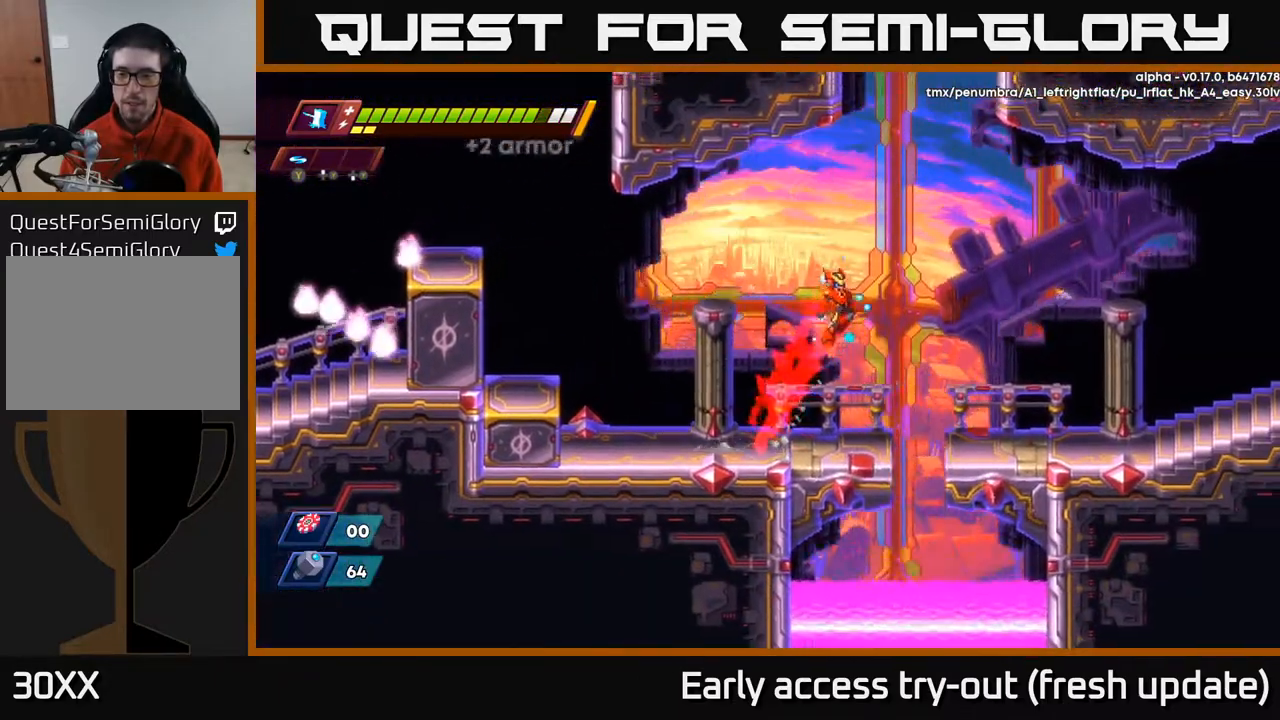
{"buttons": ["DPAD_RIGHT"], "left_stick": "center", "right_stick": "center", "events": [[267, "A", "up"], [317, "R2", "up"]]}
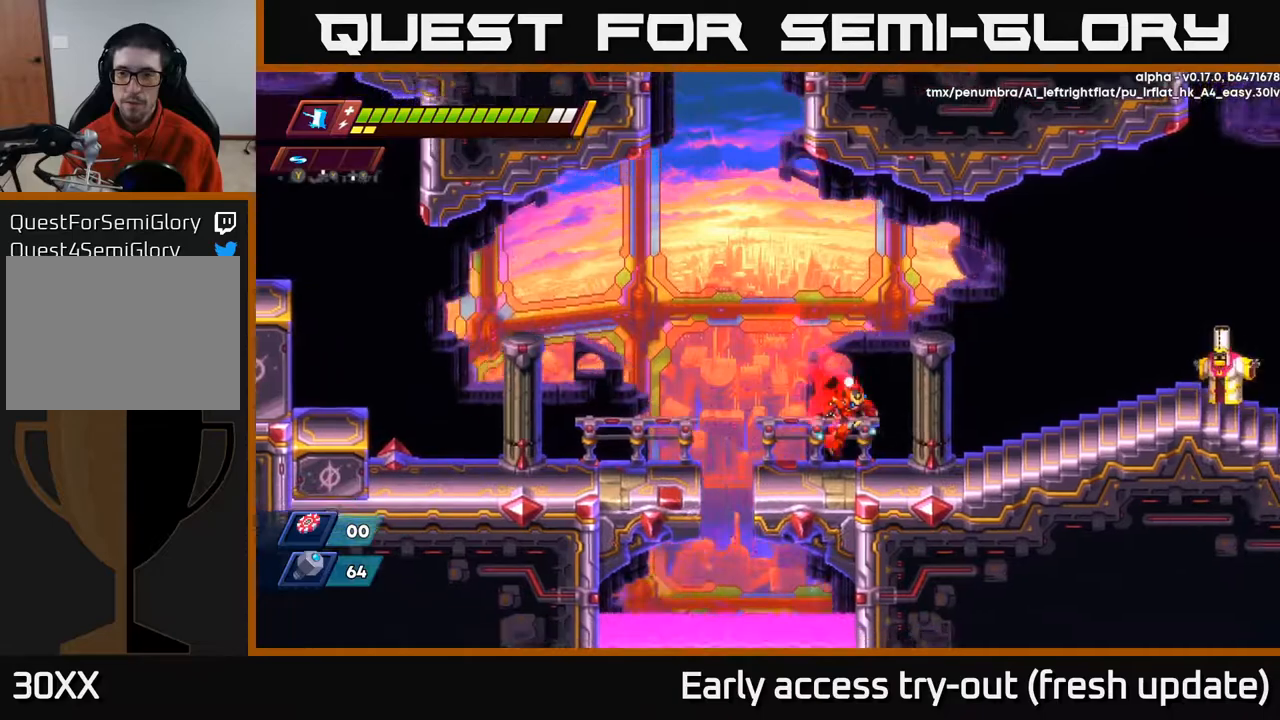
{"buttons": ["A", "X", "R2", "DPAD_RIGHT"], "left_stick": "center", "right_stick": "center", "events": [[150, "R2", "down"], [200, "A", "down"], [500, "X", "down"]]}
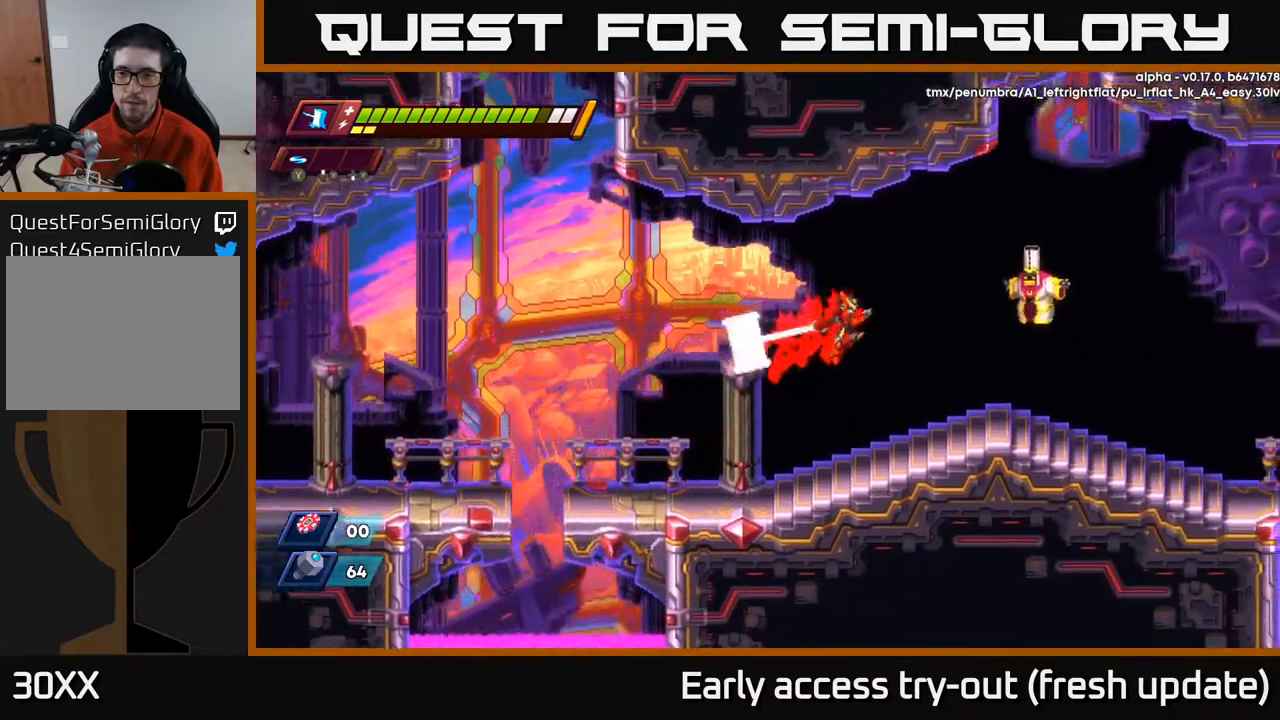
{"buttons": ["A", "X"], "left_stick": "center", "right_stick": "center", "events": [[83, "A", "up"], [150, "R2", "up"], [183, "X", "up"], [317, "DPAD_RIGHT", "up"], [350, "A", "down"], [483, "X", "down"]]}
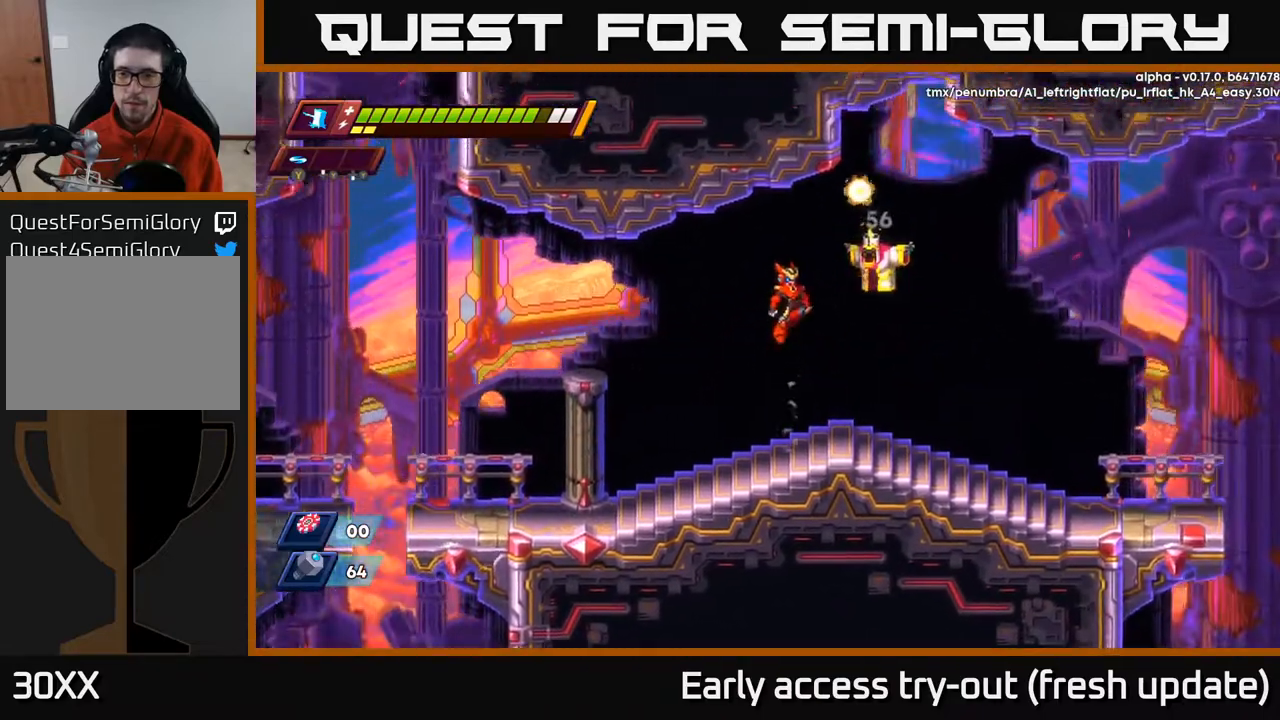
{"buttons": [], "left_stick": "center", "right_stick": "center", "events": [[167, "X", "up"], [250, "X", "down"], [283, "A", "up"], [367, "X", "up"]]}
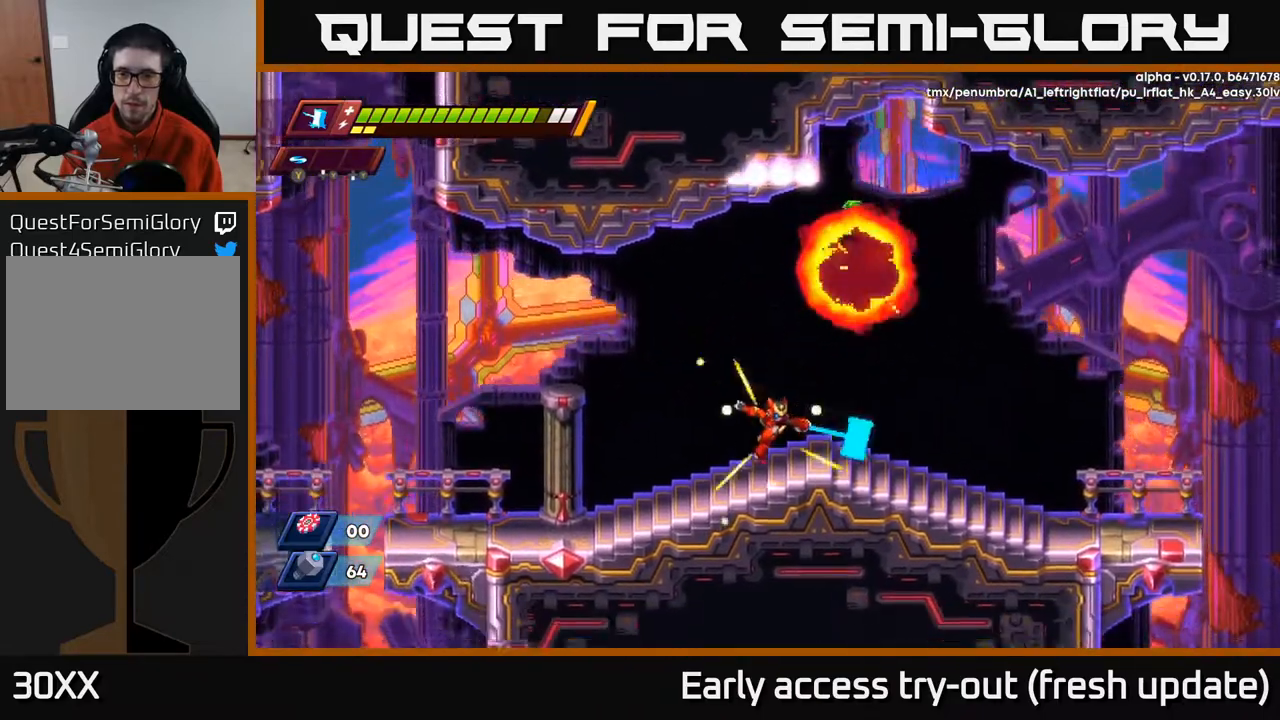
{"buttons": ["A", "R2"], "left_stick": "center", "right_stick": "center", "events": [[167, "DPAD_RIGHT", "down"], [250, "R2", "down"], [367, "A", "down"], [483, "DPAD_RIGHT", "up"]]}
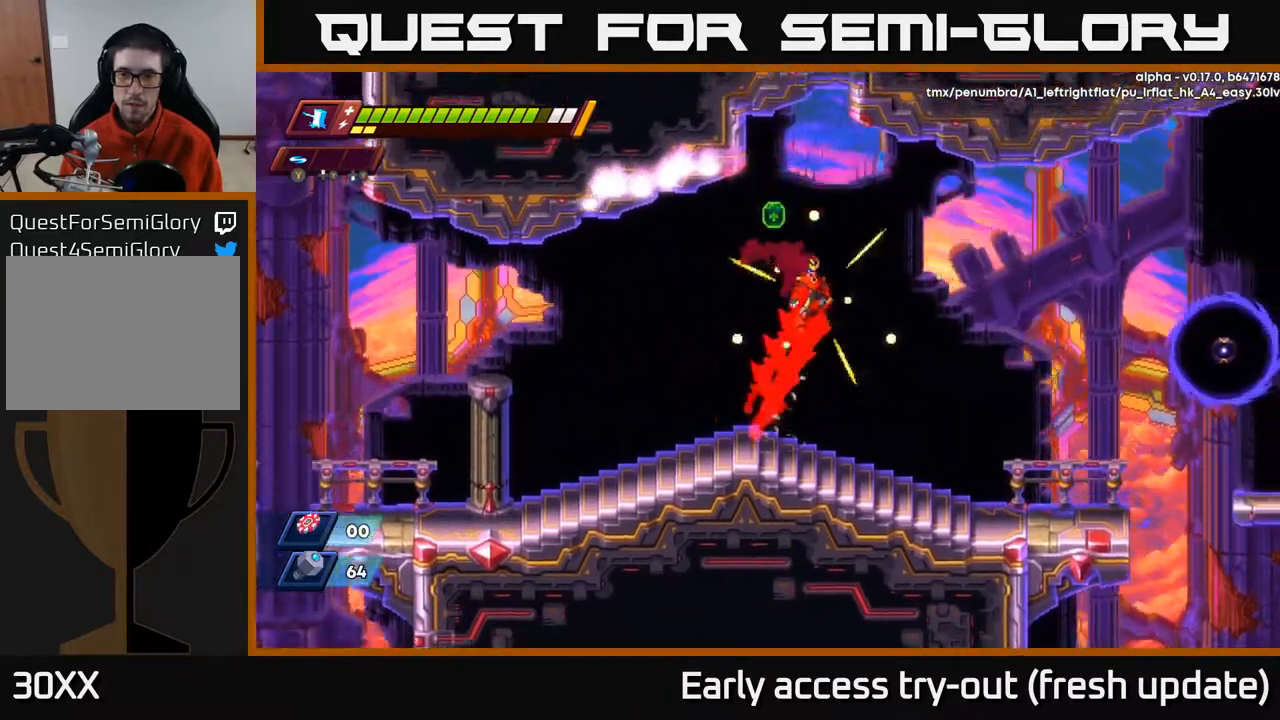
{"buttons": ["DPAD_RIGHT"], "left_stick": "center", "right_stick": "center", "events": [[150, "DPAD_LEFT", "down"], [217, "R2", "up"], [250, "A", "up"], [283, "DPAD_LEFT", "up"], [333, "DPAD_RIGHT", "down"]]}
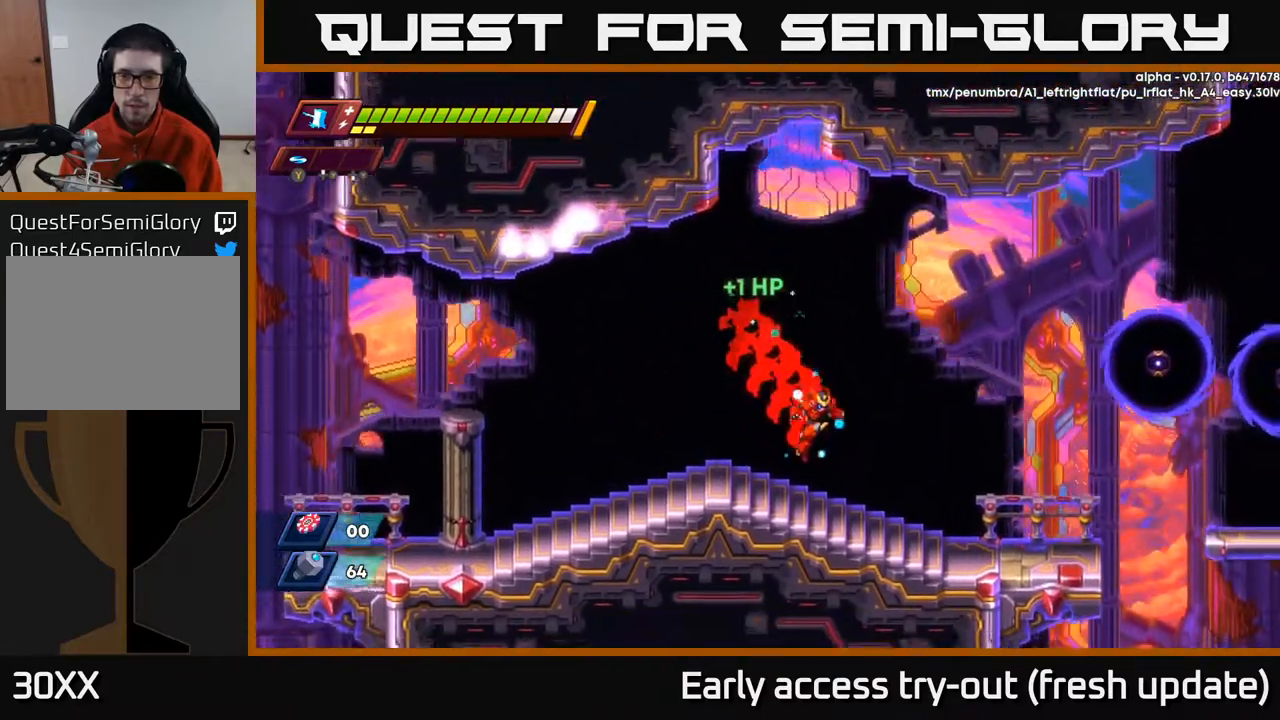
{"buttons": ["DPAD_RIGHT"], "left_stick": "center", "right_stick": "center", "events": [[150, "R2", "down"], [233, "A", "down"], [483, "A", "up"], [483, "R2", "up"]]}
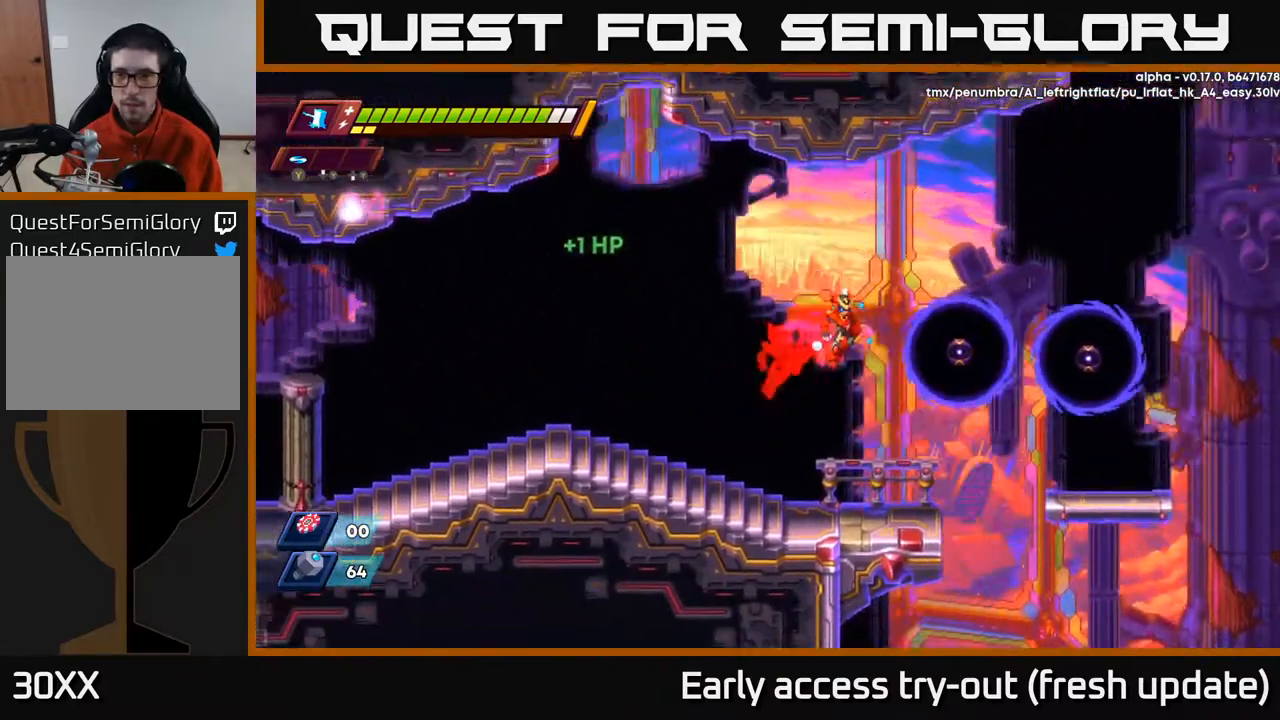
{"buttons": [], "left_stick": "center", "right_stick": "center", "events": [[67, "X", "down"], [283, "X", "up"], [300, "DPAD_RIGHT", "up"], [350, "DPAD_LEFT", "down"], [500, "DPAD_LEFT", "up"]]}
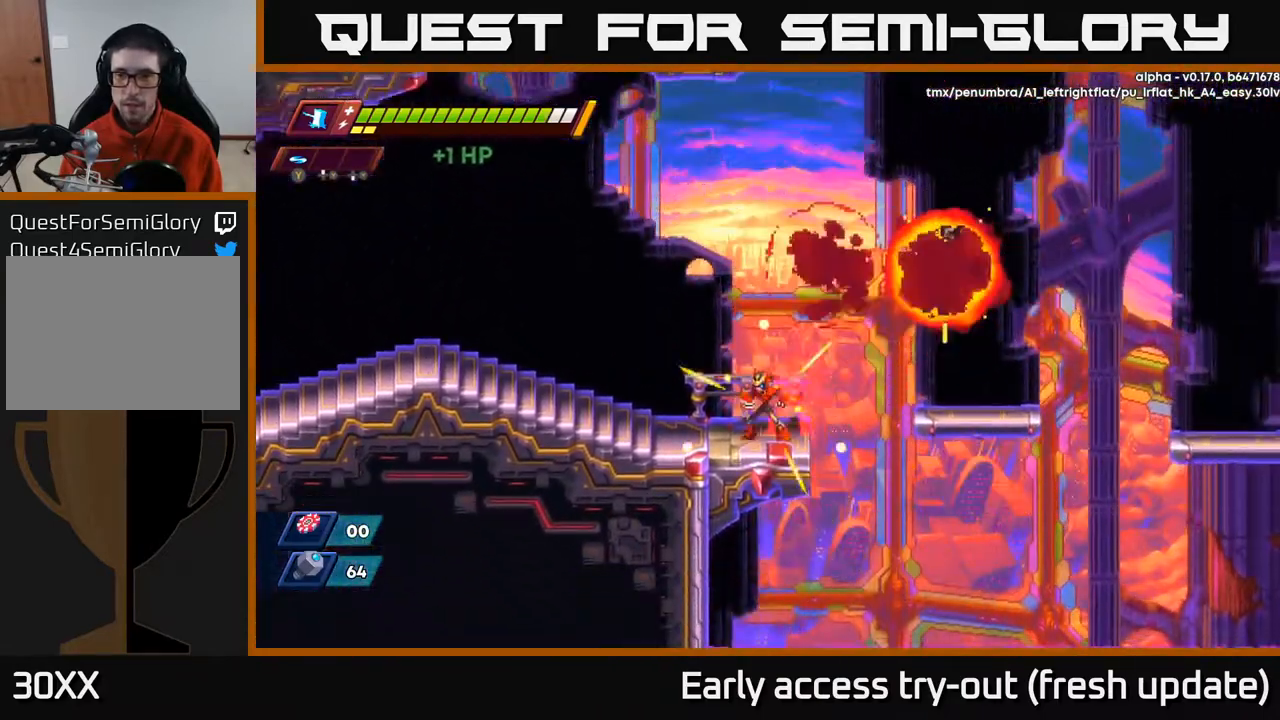
{"buttons": ["DPAD_RIGHT"], "left_stick": "center", "right_stick": "center", "events": [[50, "DPAD_RIGHT", "down"], [83, "R2", "down"], [133, "A", "down"], [283, "A", "up"], [317, "R2", "up"]]}
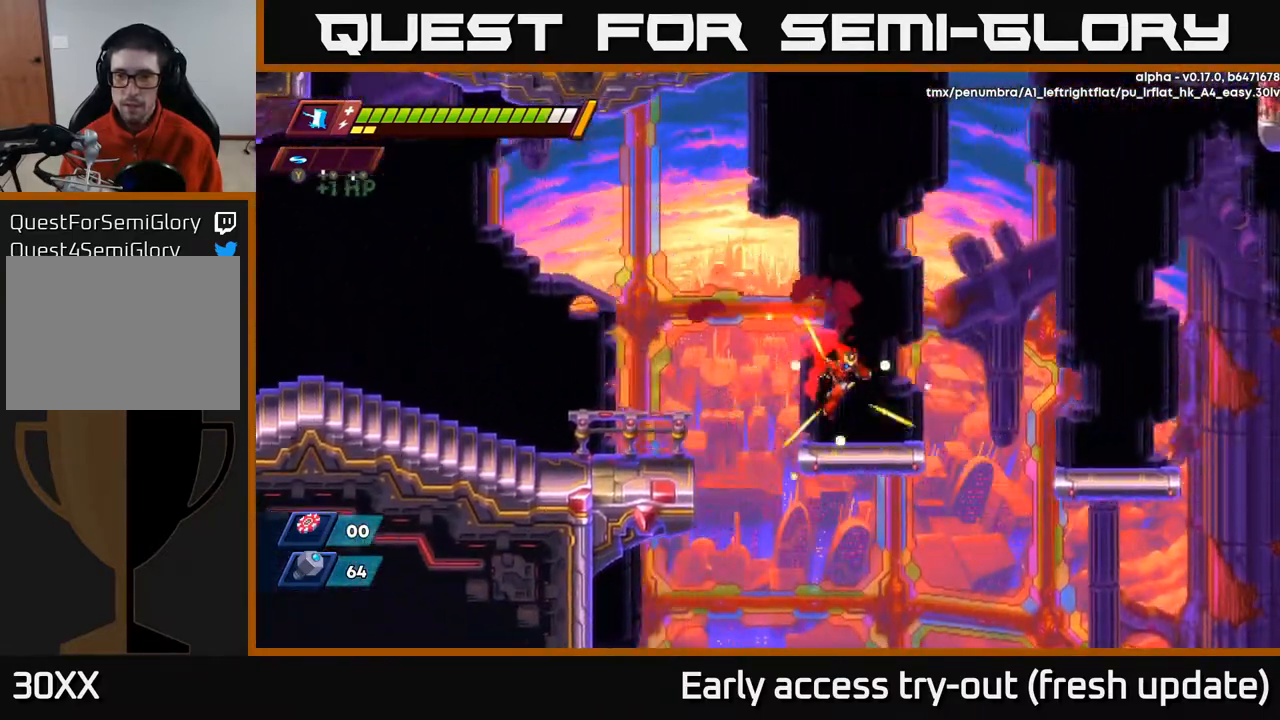
{"buttons": ["DPAD_RIGHT"], "left_stick": "center", "right_stick": "center", "events": [[167, "R2", "down"], [183, "A", "down"], [300, "A", "up"], [317, "R2", "up"]]}
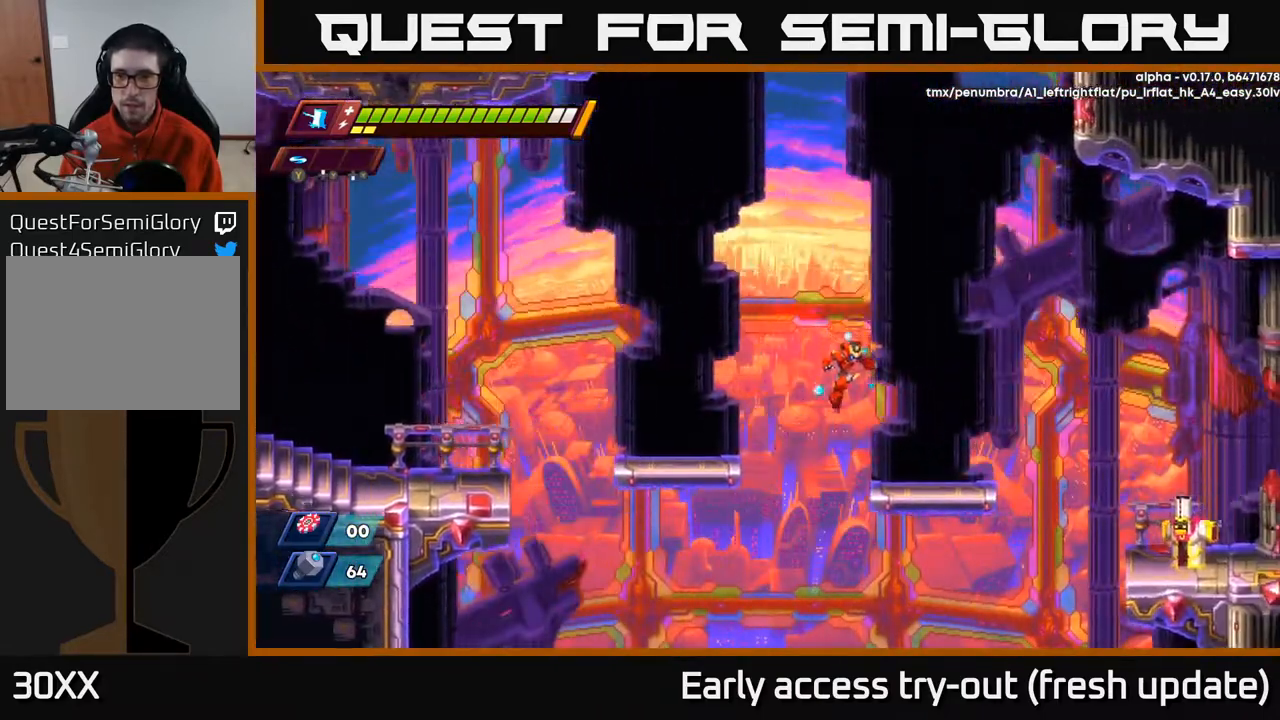
{"buttons": ["DPAD_RIGHT"], "left_stick": "center", "right_stick": "center", "events": [[250, "R2", "down"], [267, "A", "down"], [383, "A", "up"], [383, "R2", "up"]]}
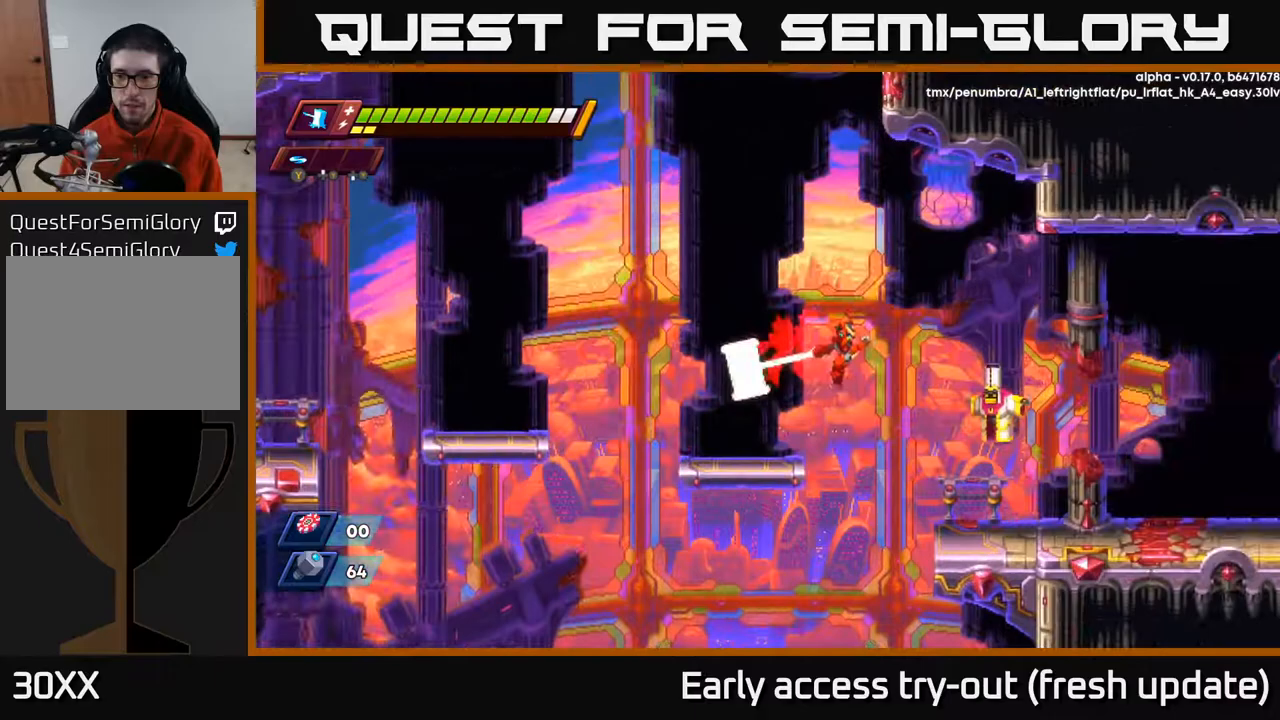
{"buttons": ["A"], "left_stick": "center", "right_stick": "center", "events": [[17, "X", "down"], [150, "X", "up"], [467, "A", "down"], [483, "DPAD_RIGHT", "up"]]}
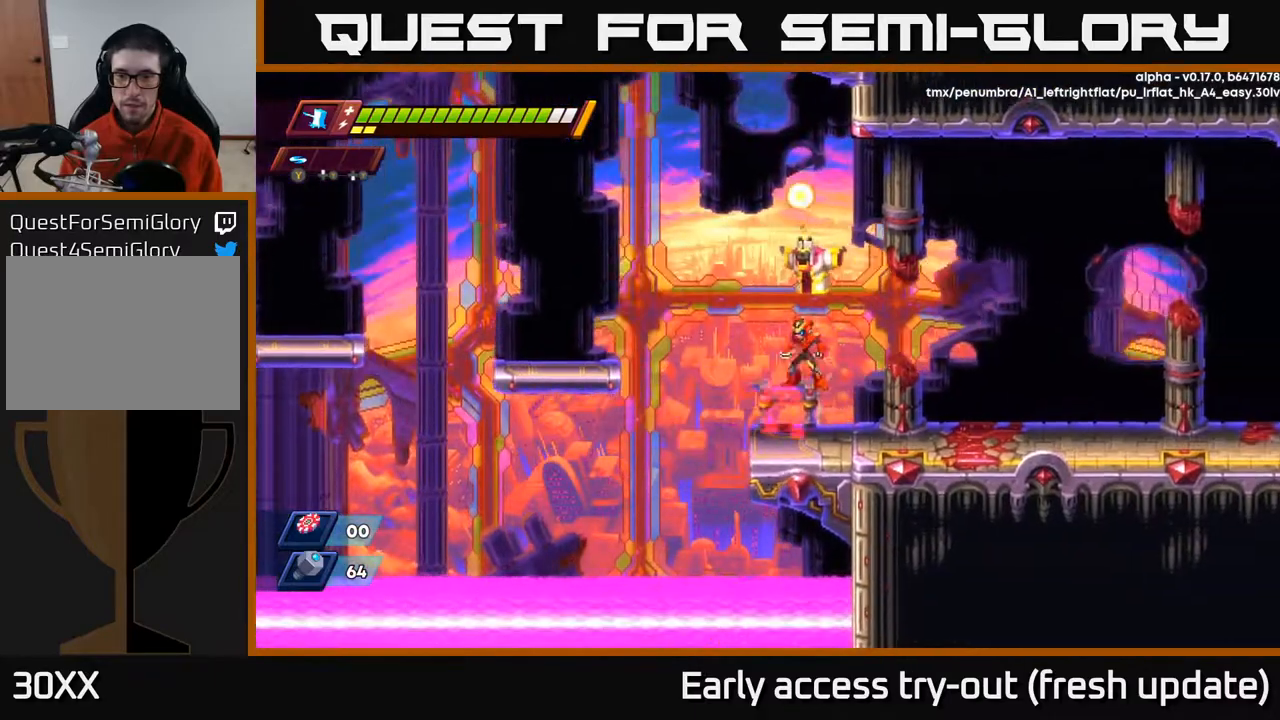
{"buttons": [], "left_stick": "center", "right_stick": "center", "events": [[17, "DPAD_LEFT", "down"], [17, "X", "down"], [50, "A", "up"], [83, "DPAD_LEFT", "up"], [83, "X", "up"], [317, "X", "down"], [433, "X", "up"]]}
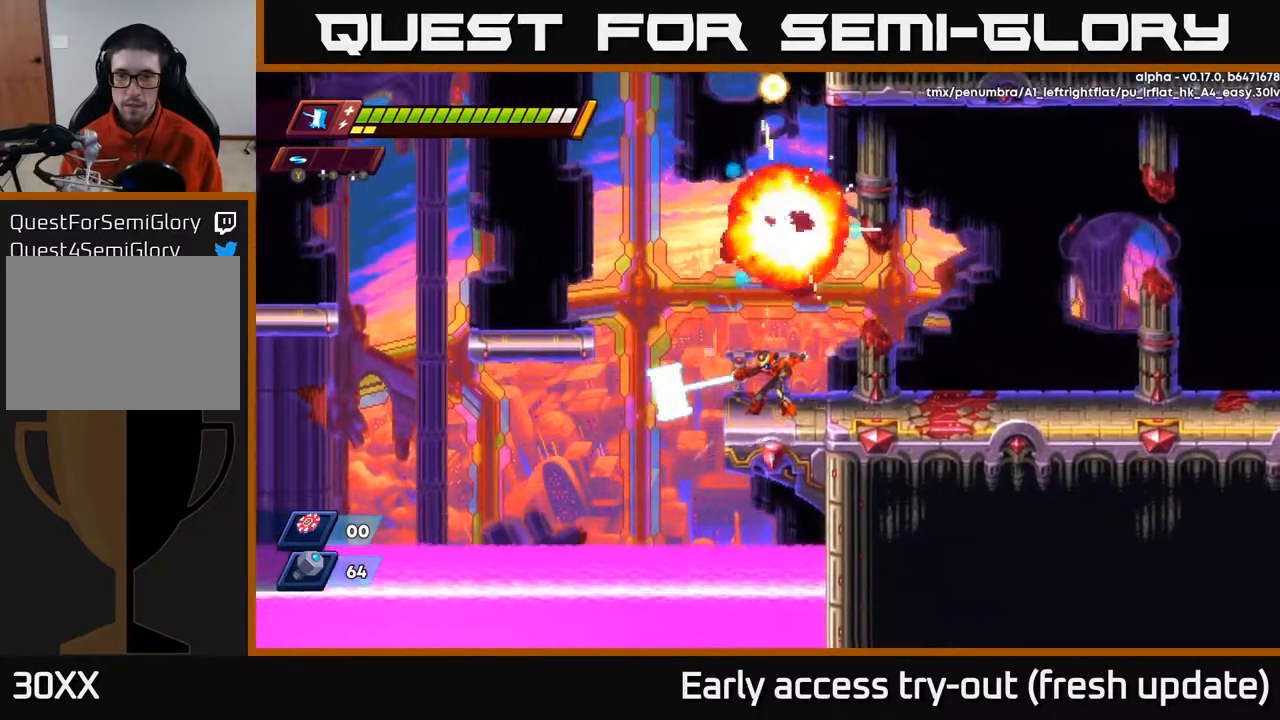
{"buttons": ["A", "R2", "DPAD_RIGHT"], "left_stick": "center", "right_stick": "center", "events": [[67, "DPAD_RIGHT", "down"], [367, "R2", "down"], [400, "A", "down"]]}
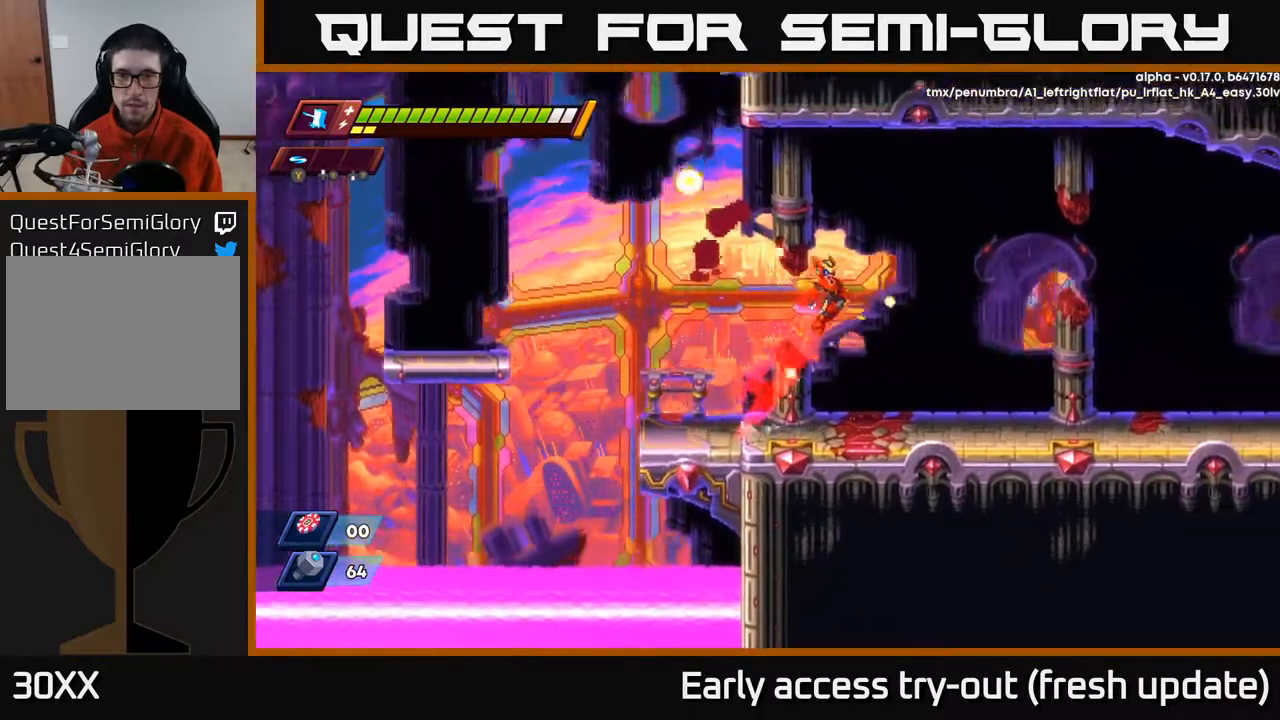
{"buttons": ["R2", "DPAD_RIGHT"], "left_stick": "center", "right_stick": "center", "events": [[400, "A", "up"]]}
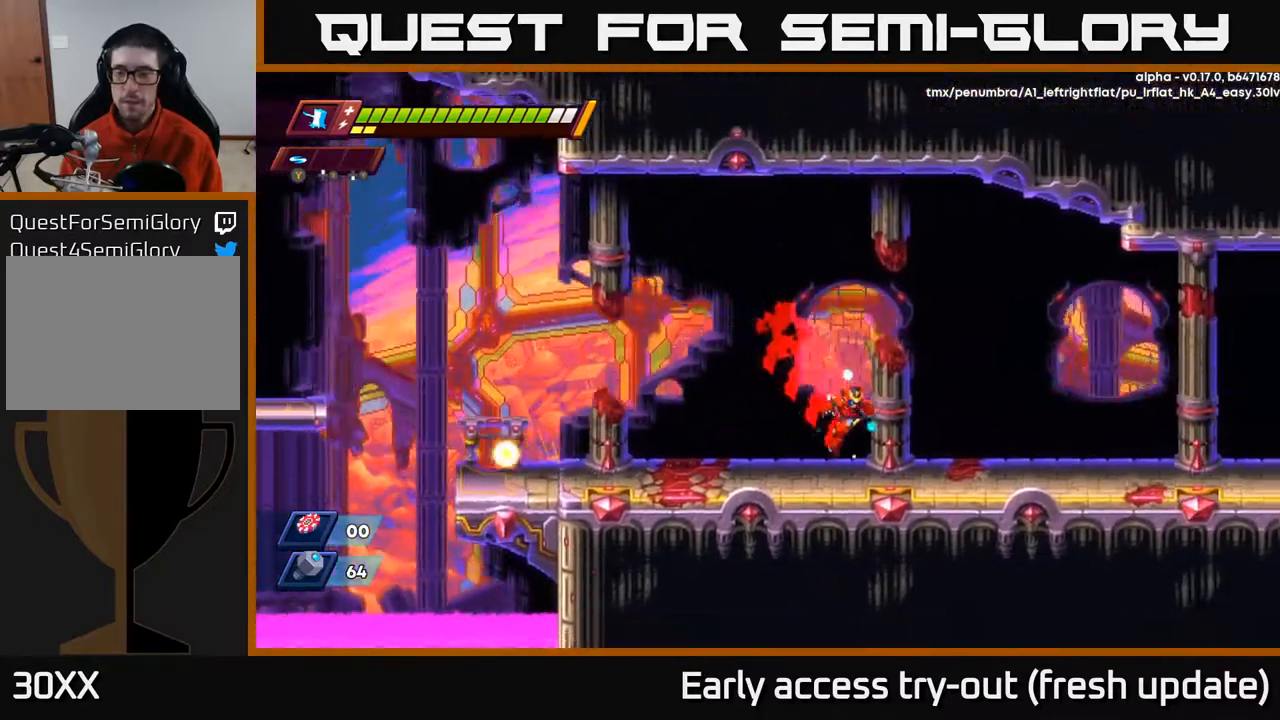
{"buttons": ["A", "R2", "DPAD_RIGHT"], "left_stick": "center", "right_stick": "center", "events": [[200, "A", "down"]]}
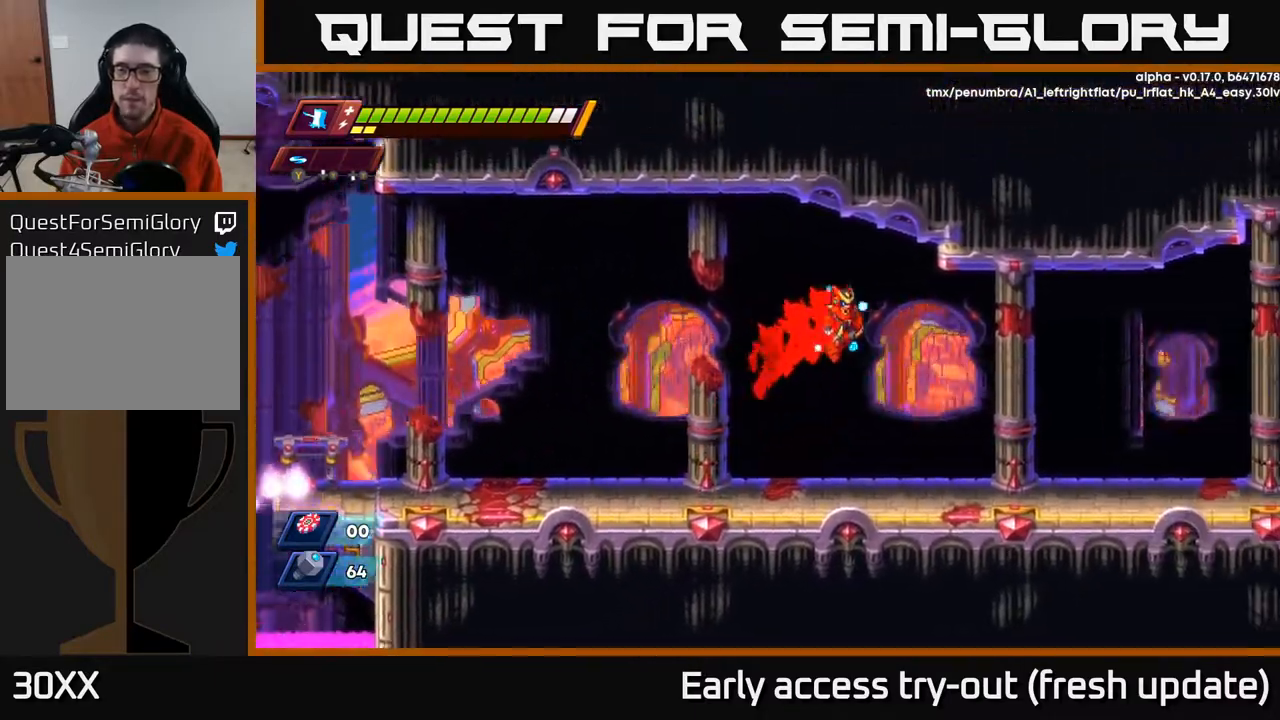
{"buttons": ["A", "R2", "DPAD_RIGHT"], "left_stick": "center", "right_stick": "center", "events": [[250, "A", "up"], [500, "A", "down"]]}
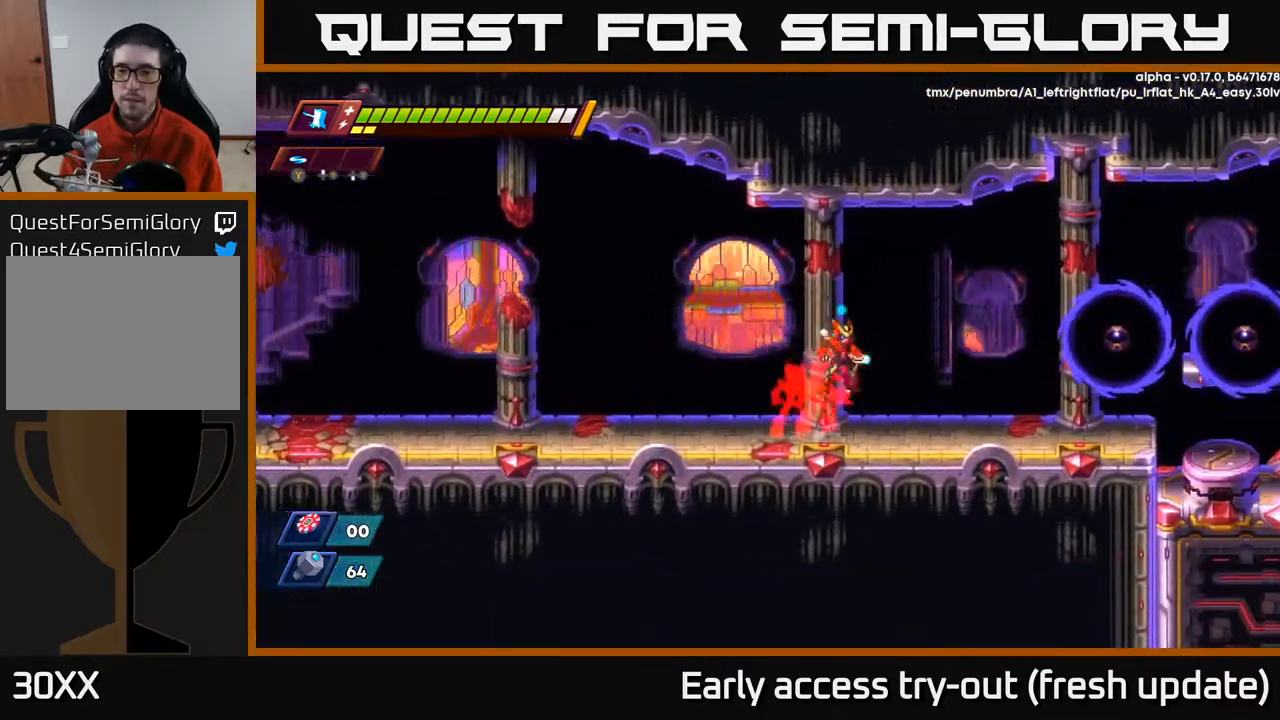
{"buttons": ["R2", "DPAD_RIGHT"], "left_stick": "center", "right_stick": "center", "events": [[117, "X", "down"], [133, "A", "up"], [167, "X", "up"], [317, "X", "down"], [450, "X", "up"]]}